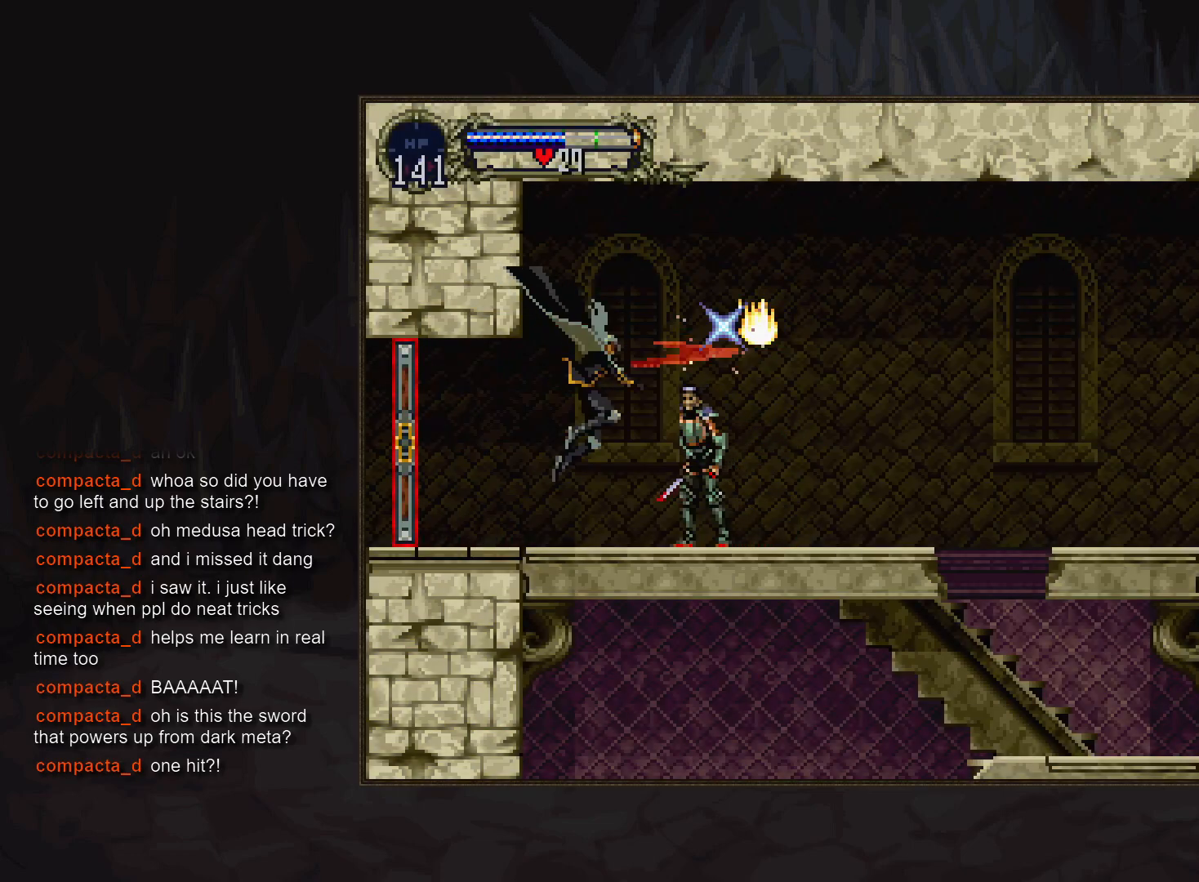
Gameplay with a controller (PlayStation layout); each line is a JSON object with the inputs held at the frame after it. "events" lists button and stick changes between this image and that frame as [ms after this image, input, new state], when the widget could be followed in between. Not read: DPAD_LEFT DPAD_RIGHT L3 R3.
{"buttons": [], "events": [[200, "TRIANGLE", "down"], [267, "TRIANGLE", "up"], [300, "CIRCLE", "down"], [417, "CIRCLE", "up"]]}
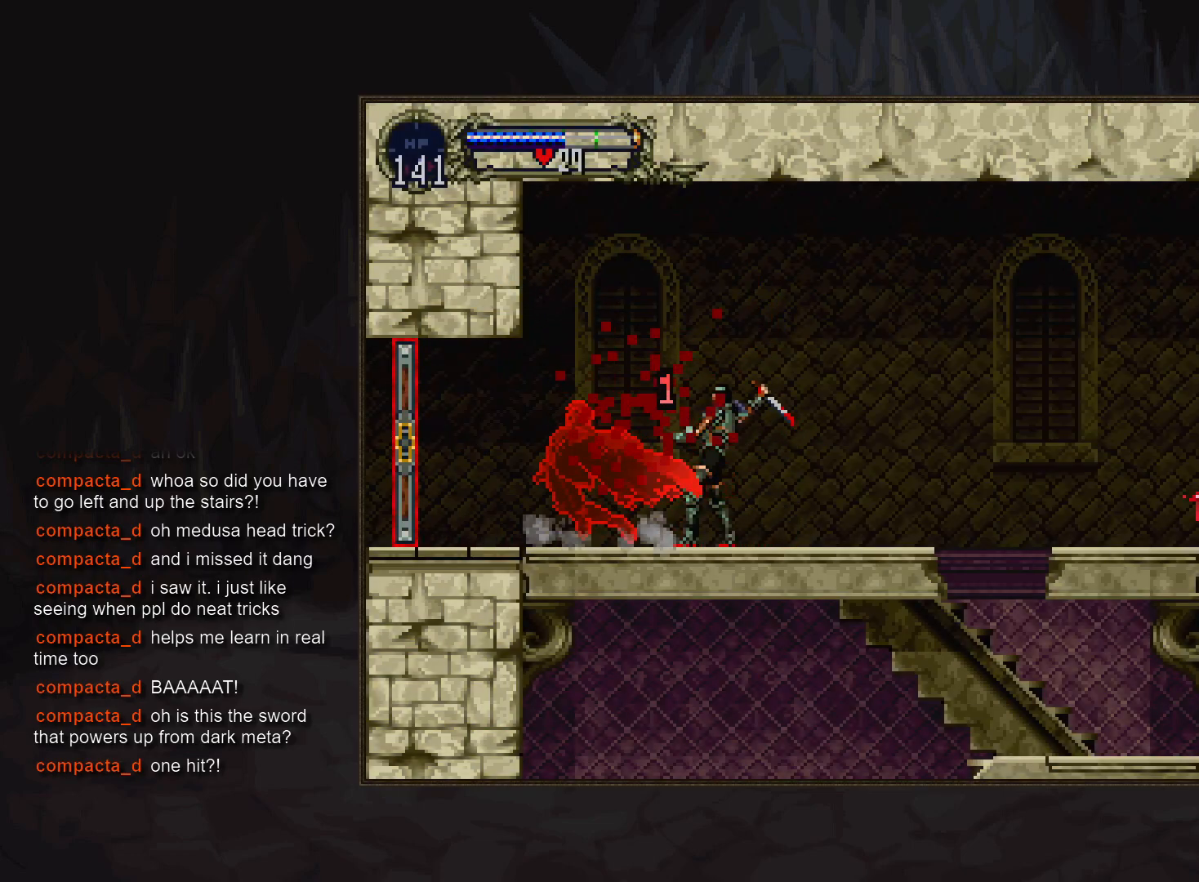
{"buttons": [], "events": []}
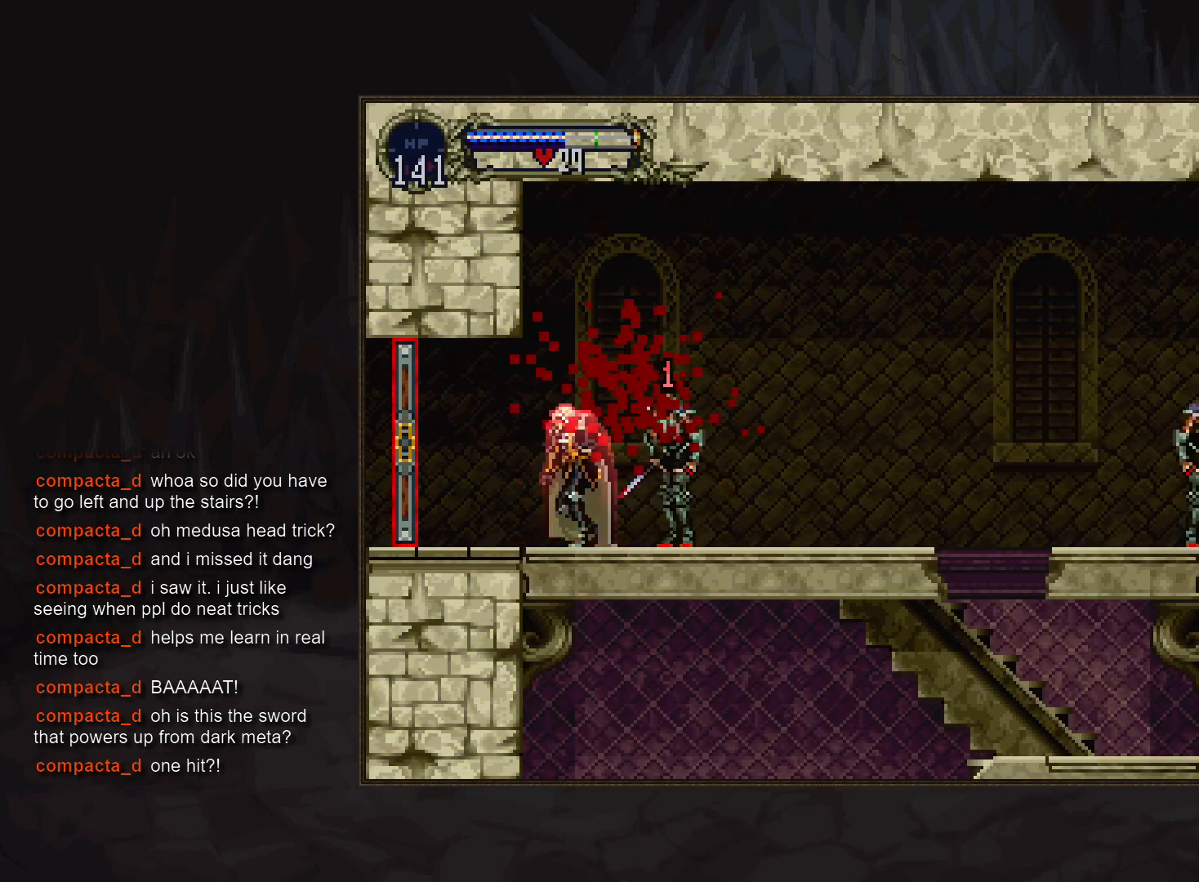
{"buttons": [], "events": [[167, "CROSS", "down"], [200, "CROSS", "up"], [283, "DPAD_DOWN", "down"], [333, "SQUARE", "down"], [383, "SQUARE", "up"], [433, "DPAD_DOWN", "up"]]}
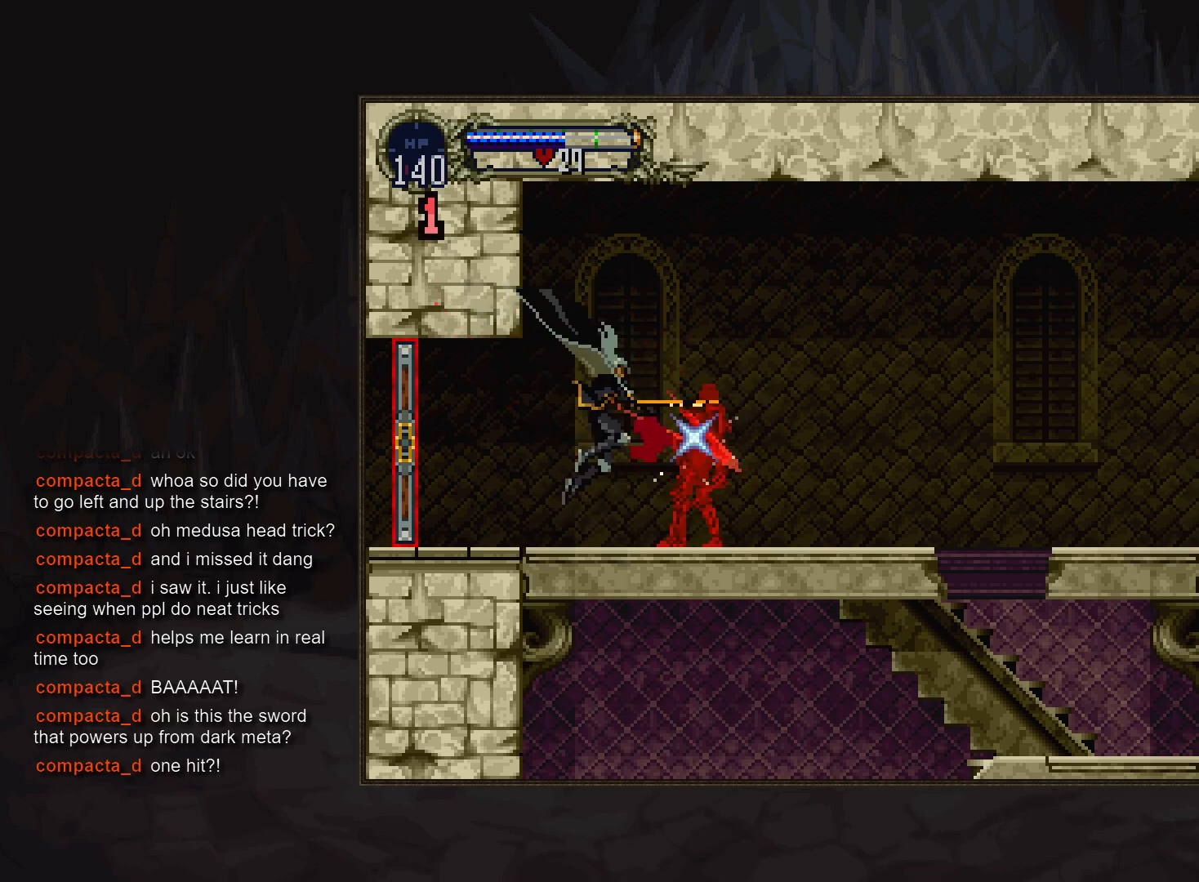
{"buttons": [], "events": [[117, "TRIANGLE", "down"], [183, "TRIANGLE", "up"], [233, "CIRCLE", "down"], [333, "CIRCLE", "up"], [400, "CIRCLE", "down"], [500, "CIRCLE", "up"]]}
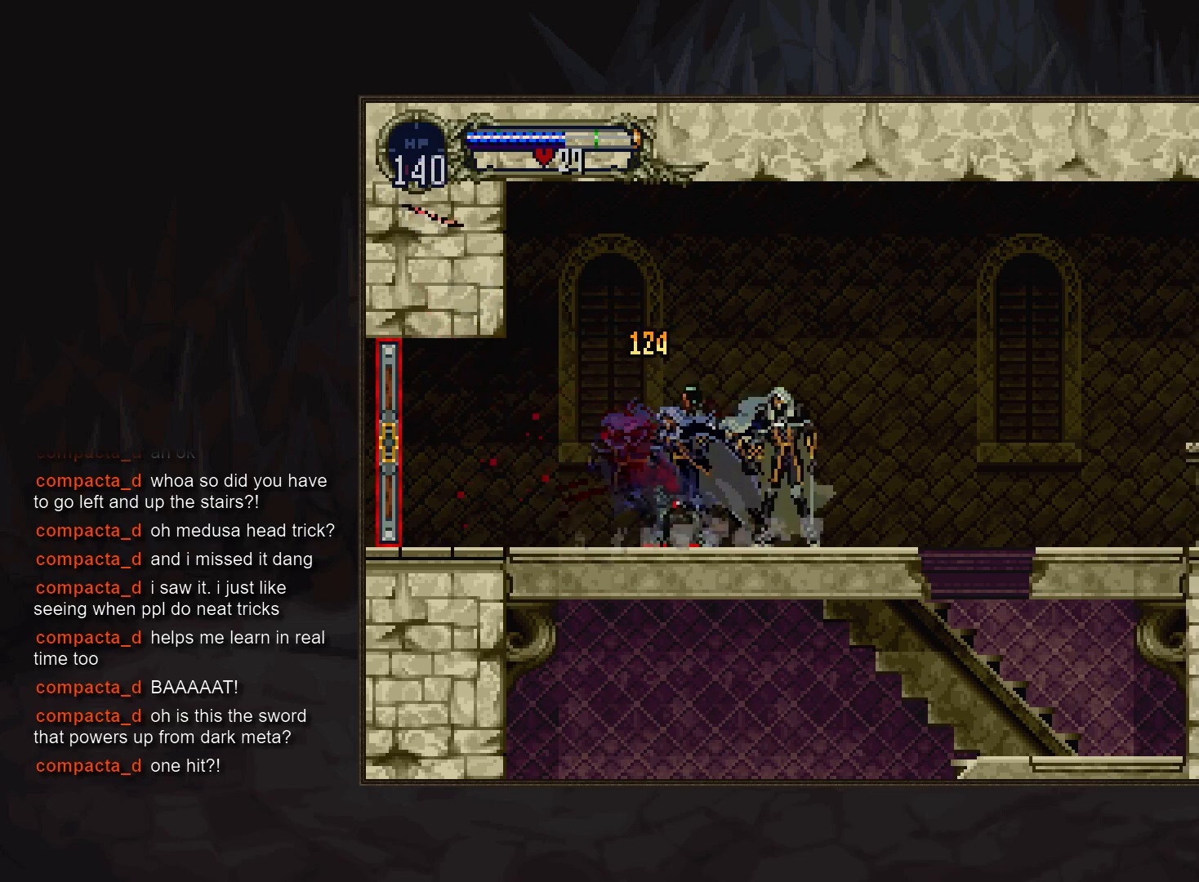
{"buttons": [], "events": [[183, "CROSS", "down"], [233, "CROSS", "up"]]}
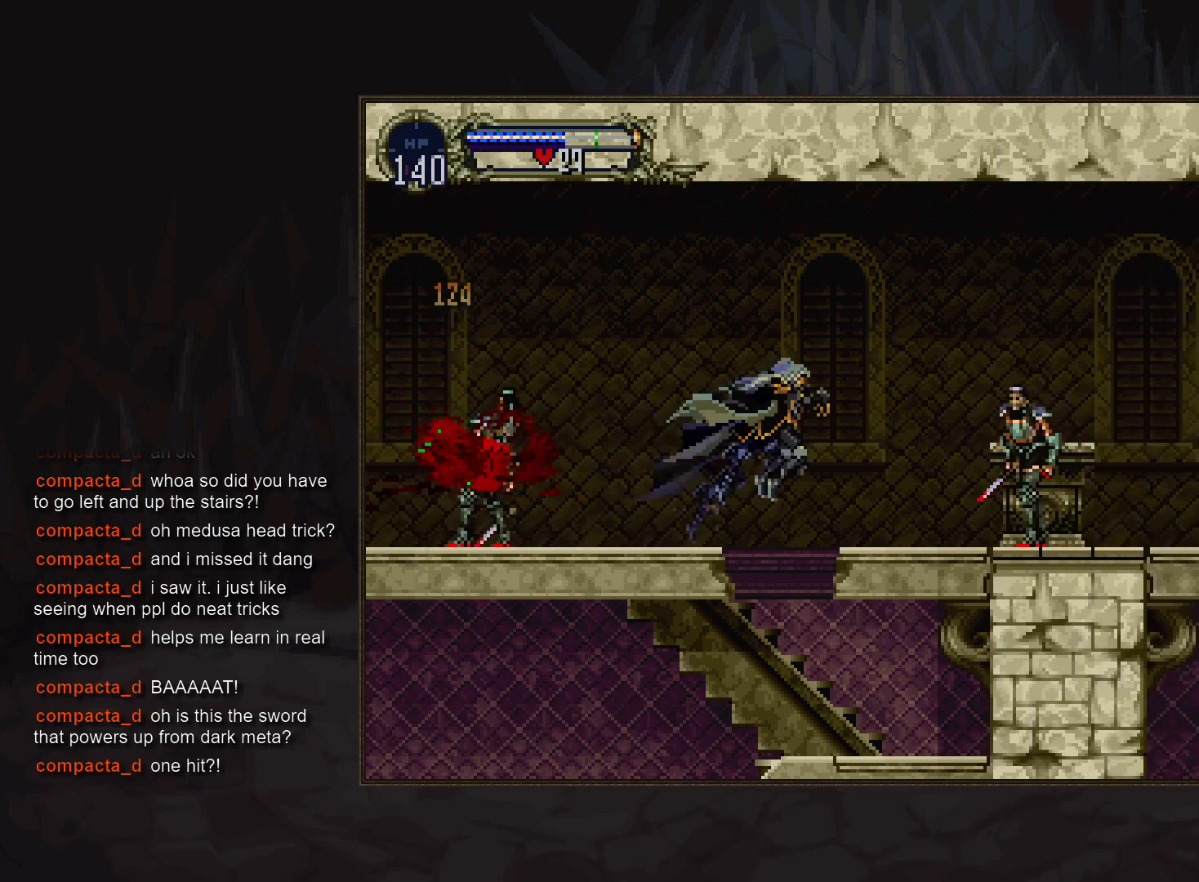
{"buttons": [], "events": [[433, "TRIANGLE", "down"], [500, "TRIANGLE", "up"]]}
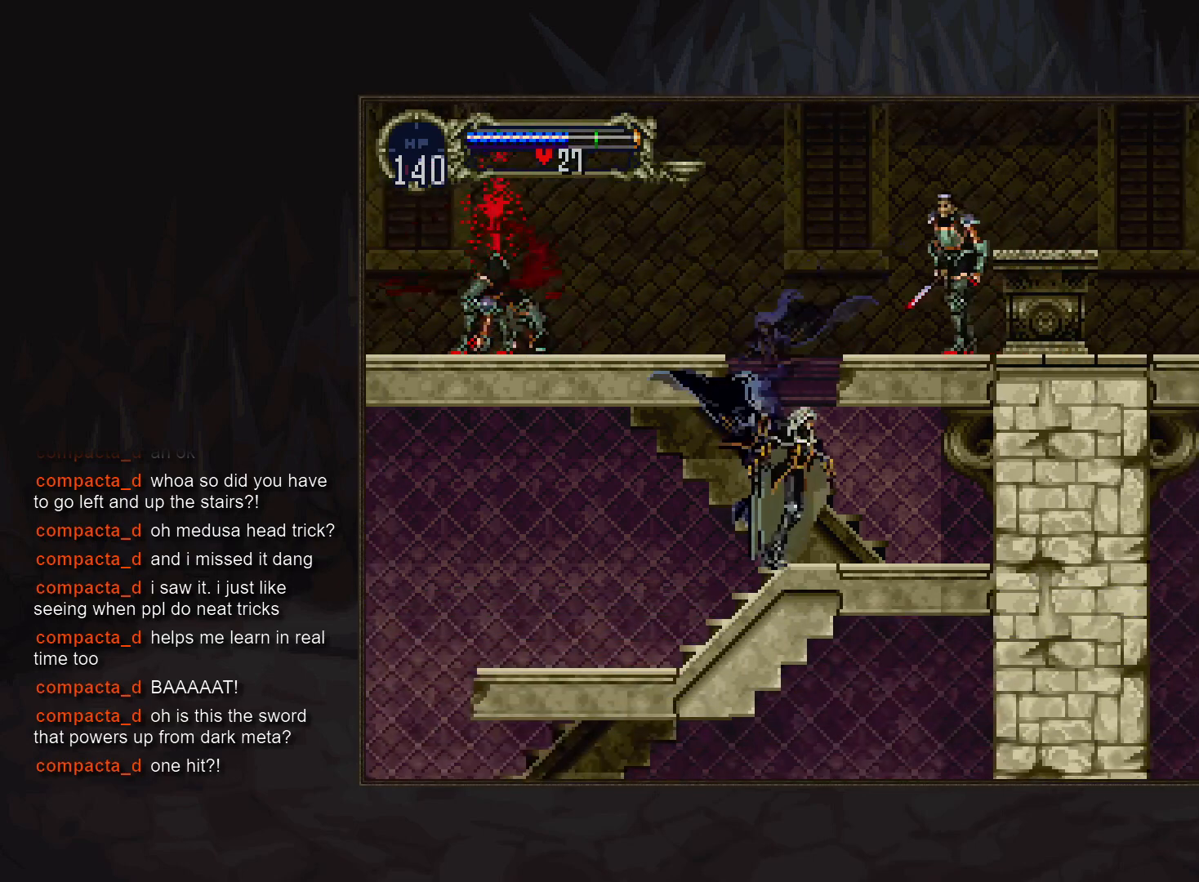
{"buttons": []}
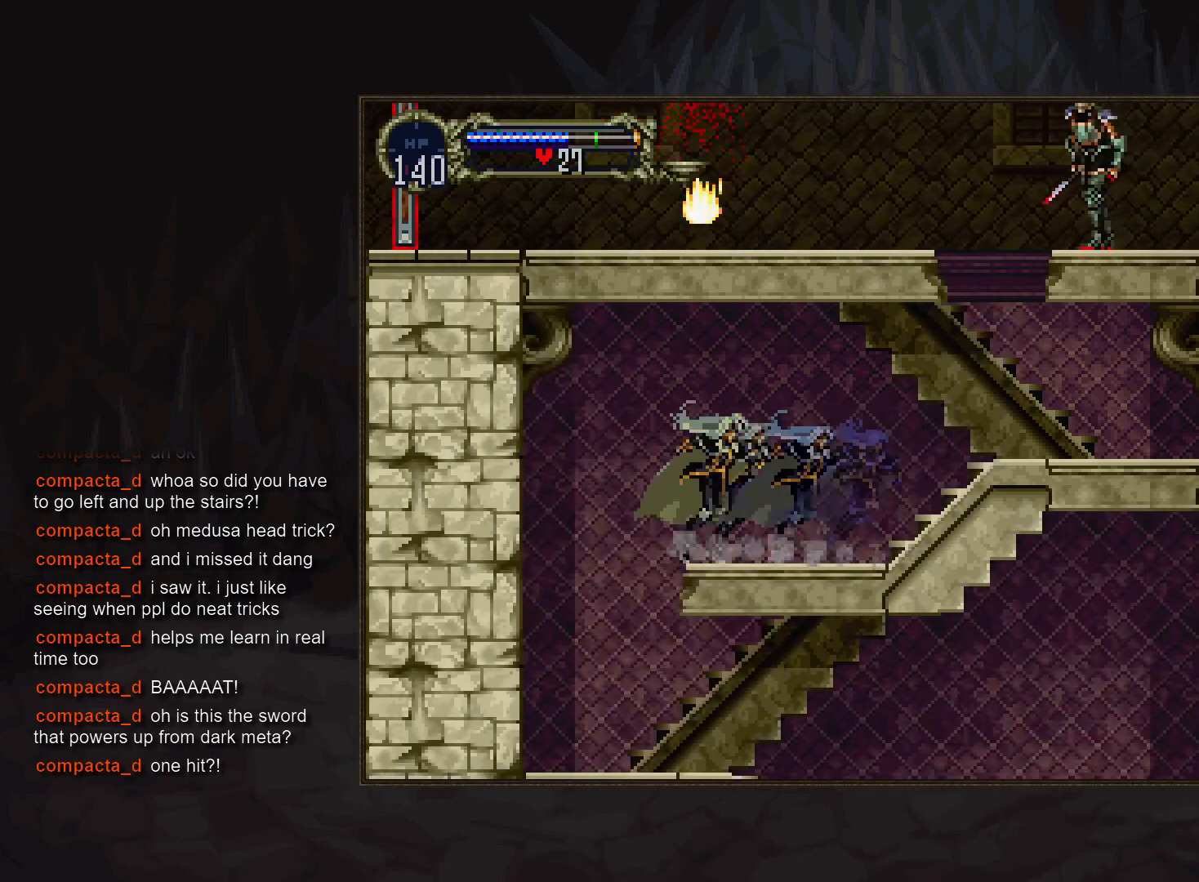
{"buttons": [], "events": [[433, "TRIANGLE", "down"], [483, "TRIANGLE", "up"]]}
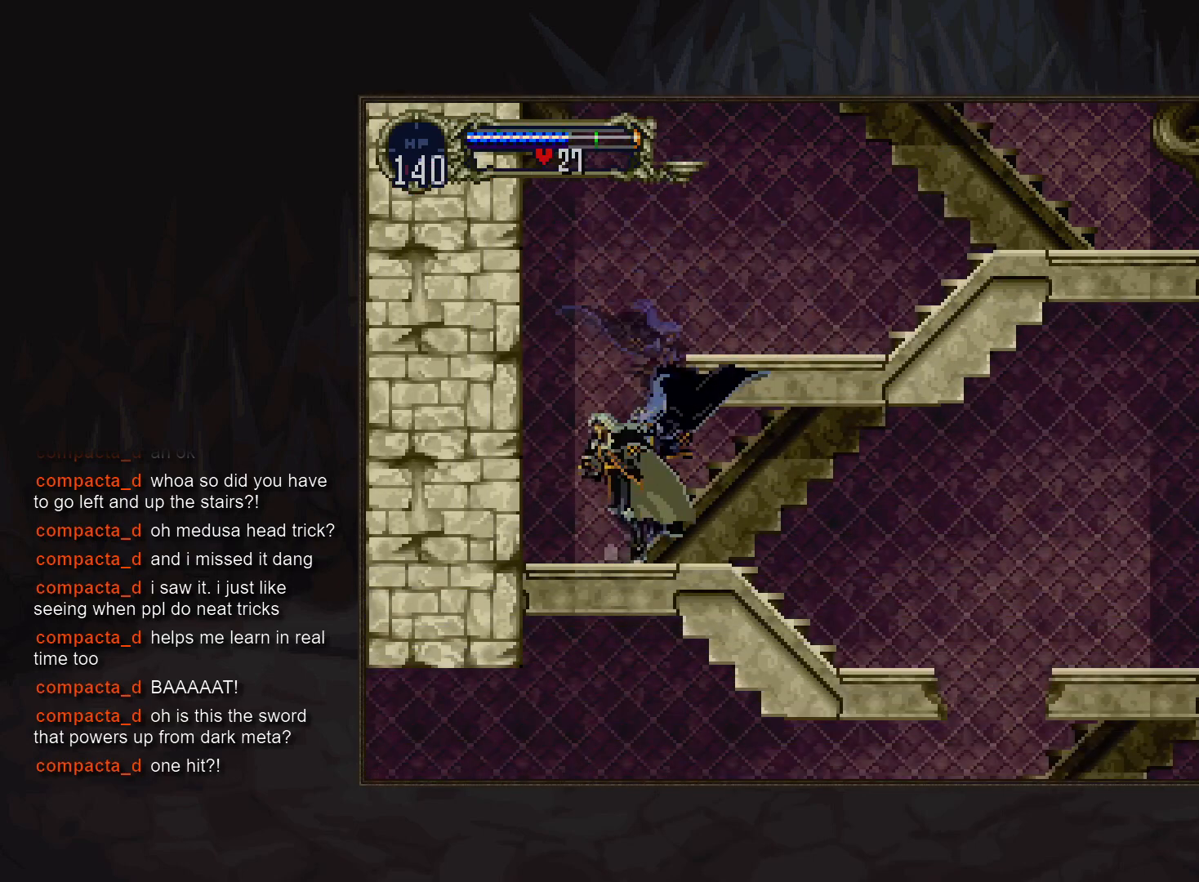
{"buttons": []}
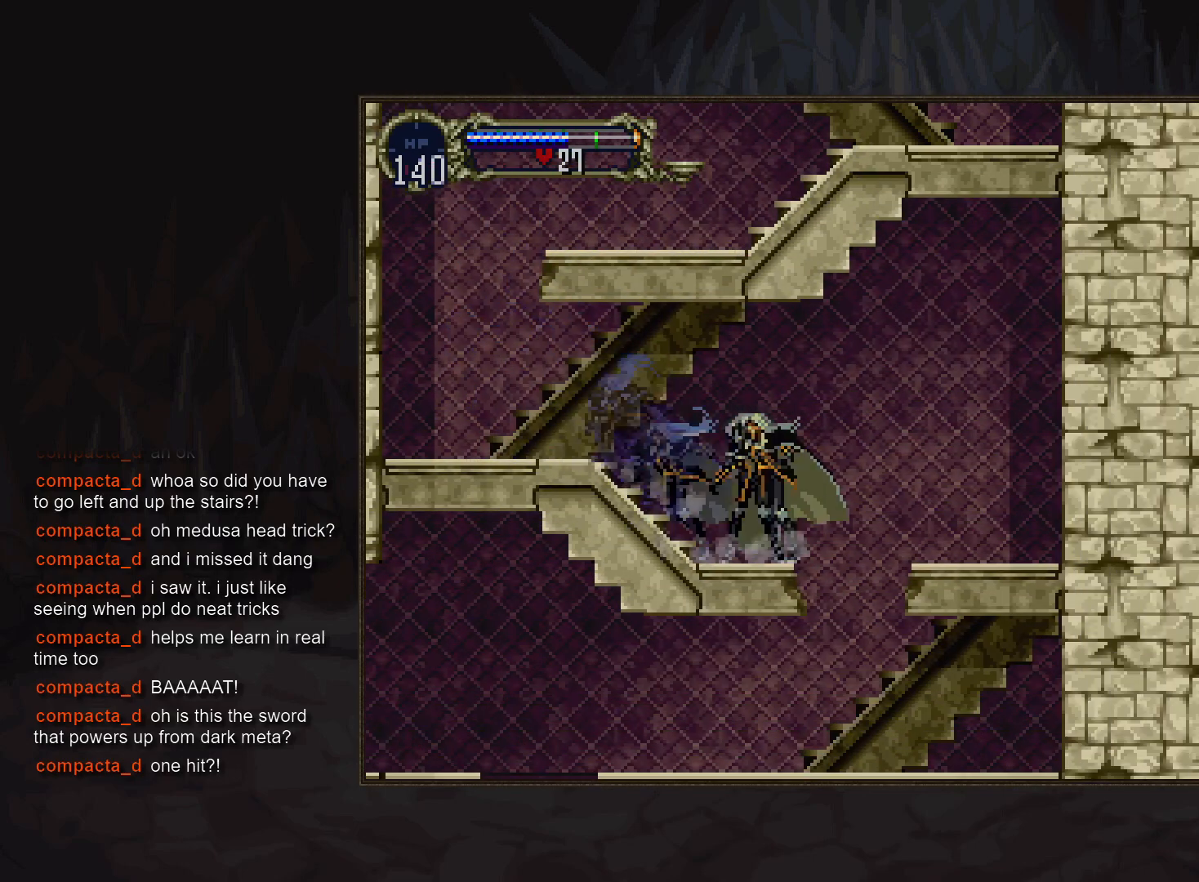
{"buttons": [], "events": [[250, "R1", "down"], [317, "R1", "up"]]}
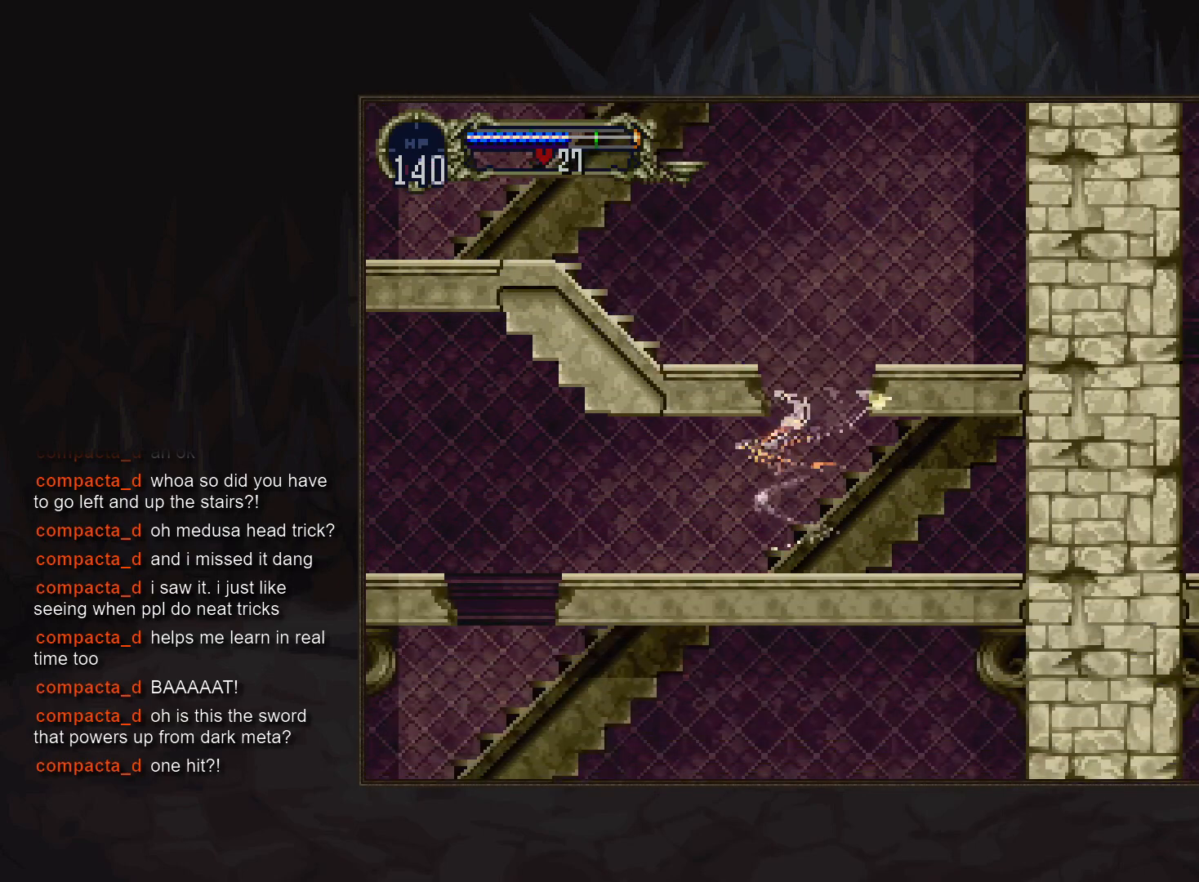
{"buttons": ["CROSS", "DPAD_DOWN"], "events": [[150, "CROSS", "down"], [317, "DPAD_UP", "down"], [433, "DPAD_UP", "up"], [500, "DPAD_DOWN", "down"]]}
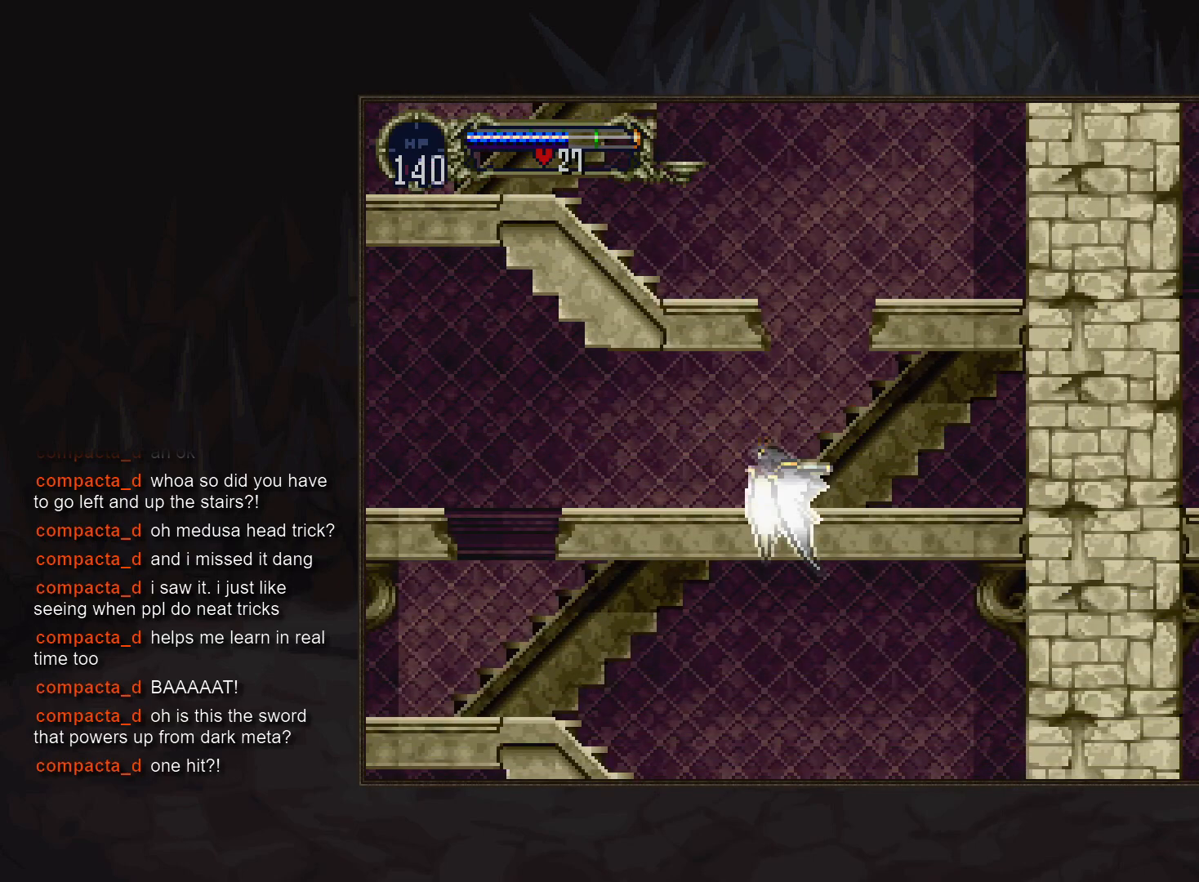
{"buttons": [], "events": [[133, "DPAD_DOWN", "up"], [183, "CROSS", "up"], [233, "DPAD_UP", "down"], [417, "DPAD_UP", "up"]]}
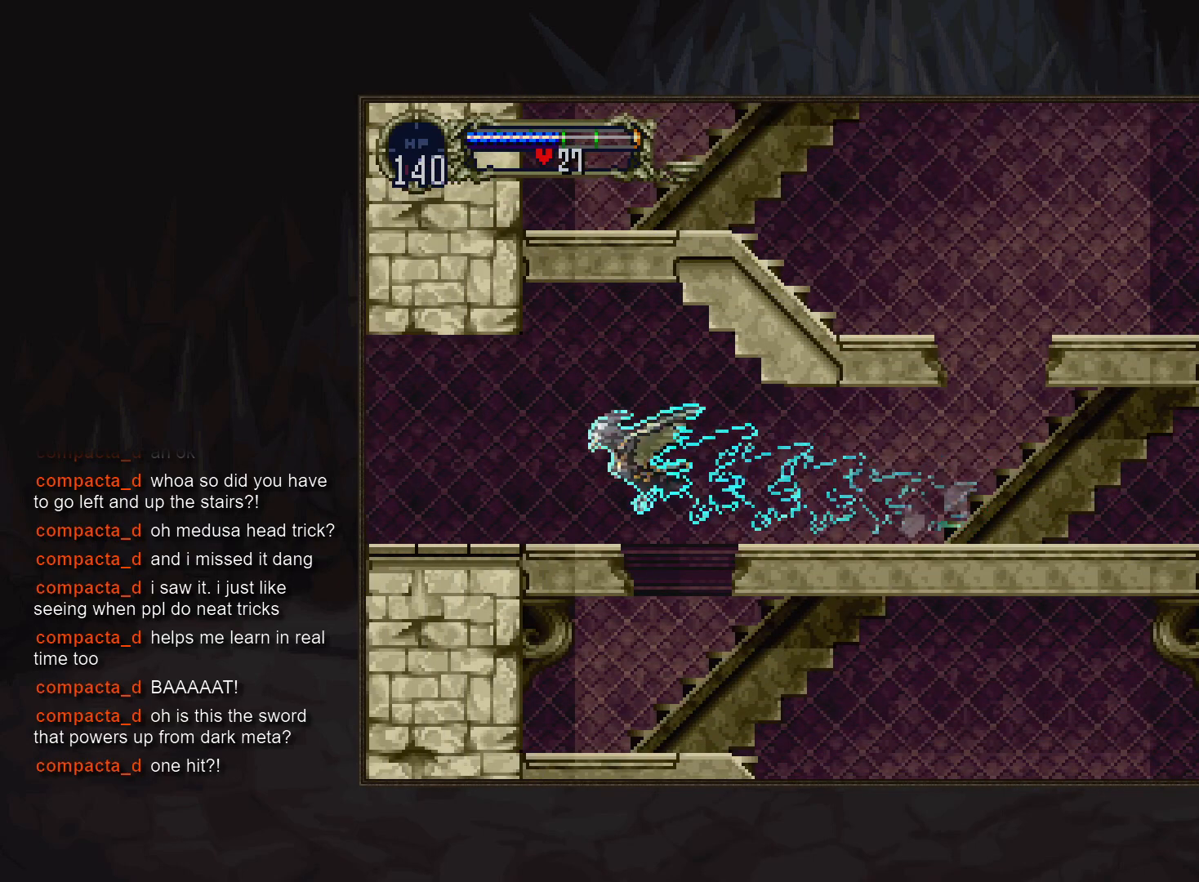
{"buttons": [], "events": [[167, "R1", "down"], [400, "R1", "up"]]}
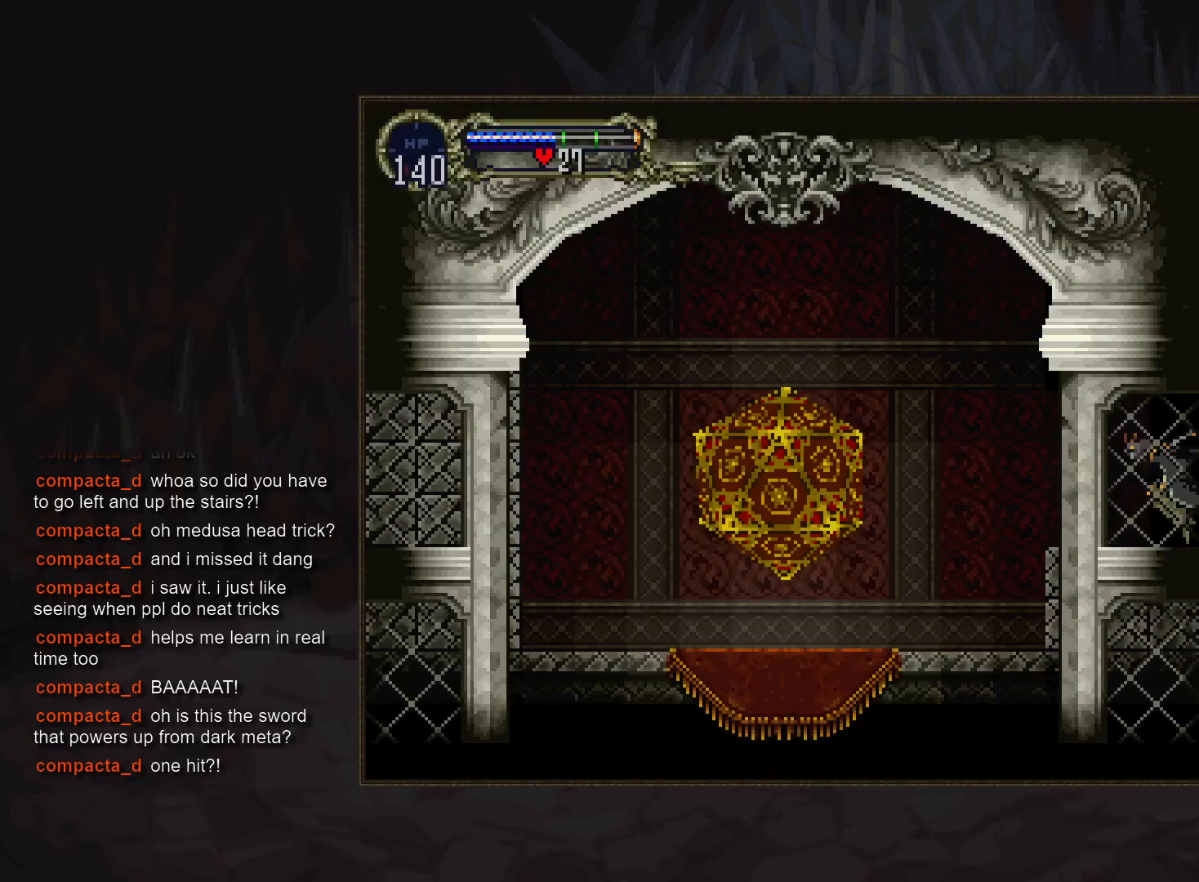
{"buttons": [], "events": []}
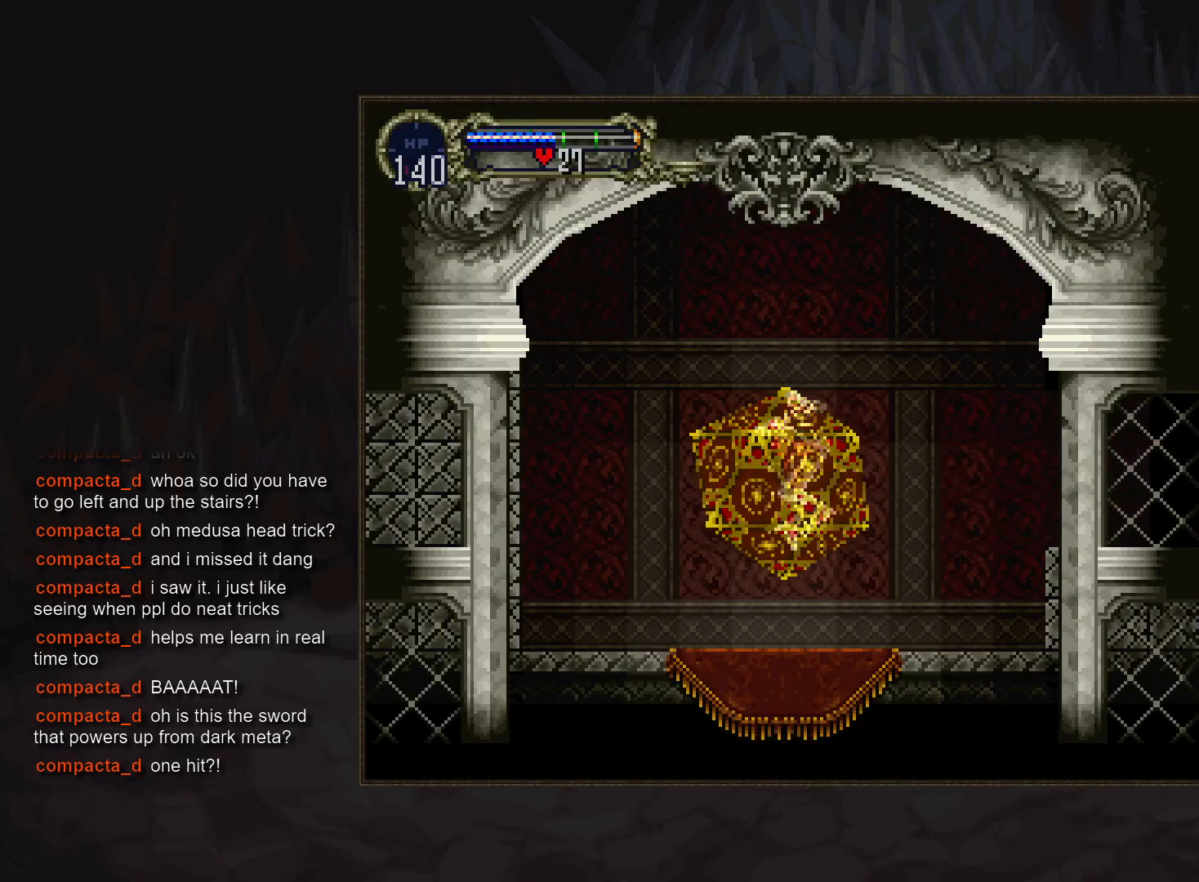
{"buttons": [], "events": []}
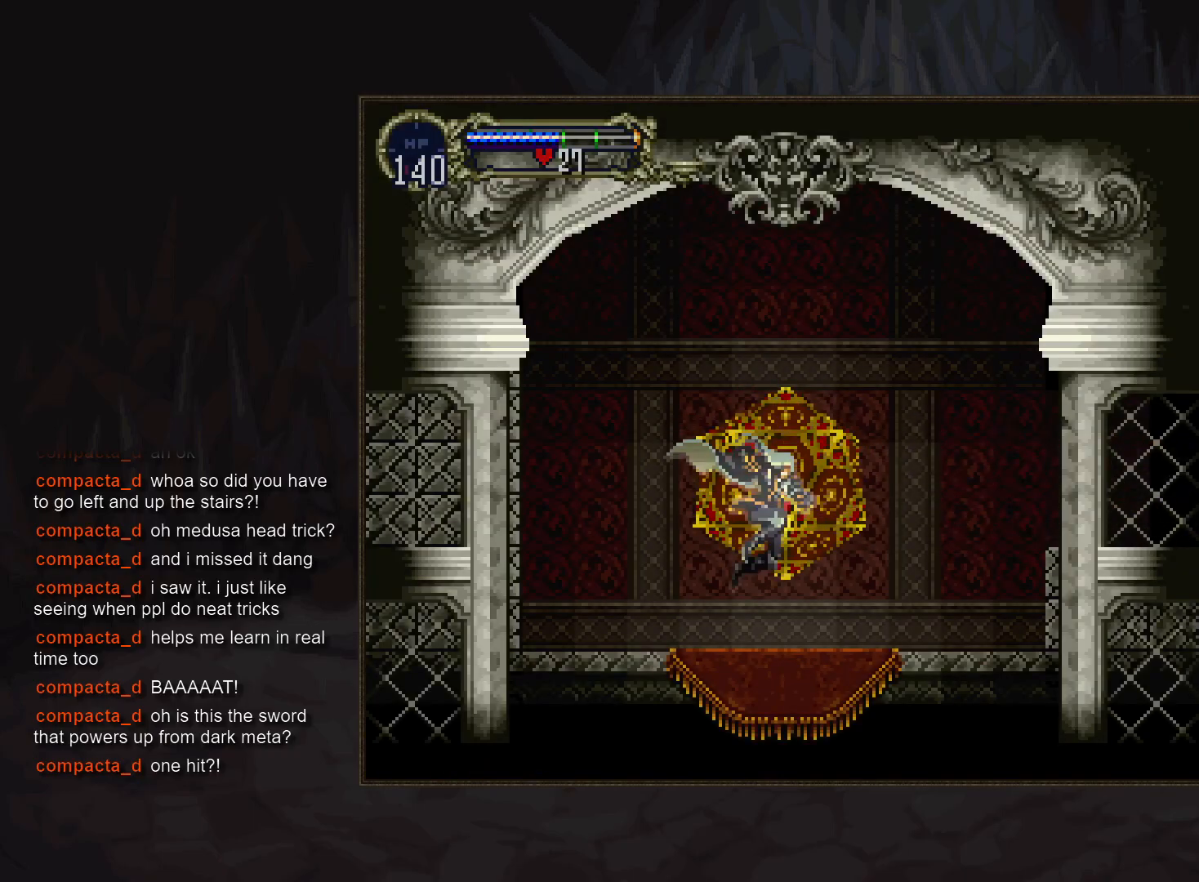
{"buttons": ["CROSS"], "events": [[133, "DPAD_UP", "down"], [217, "DPAD_UP", "up"], [400, "CROSS", "down"], [417, "CROSS", "up"], [500, "CROSS", "down"]]}
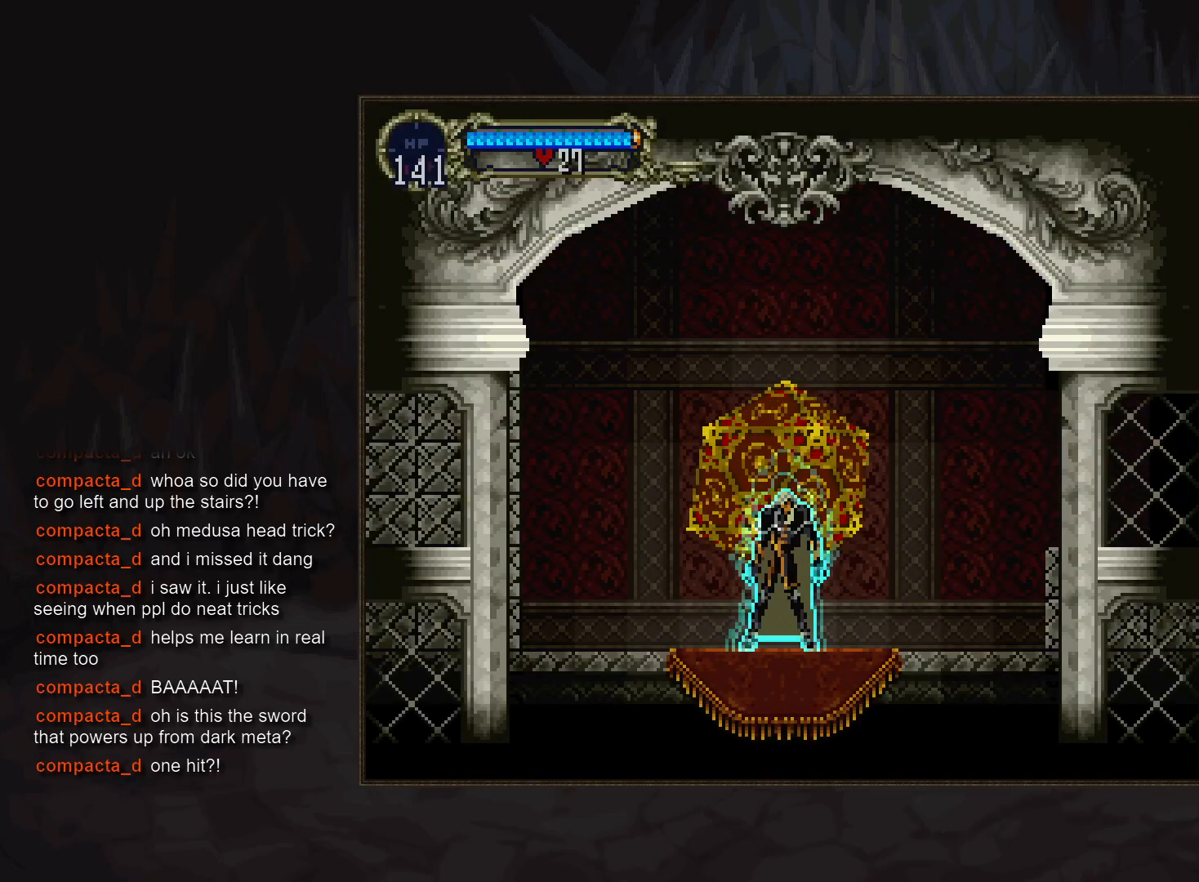
{"buttons": [], "events": [[67, "CROSS", "up"]]}